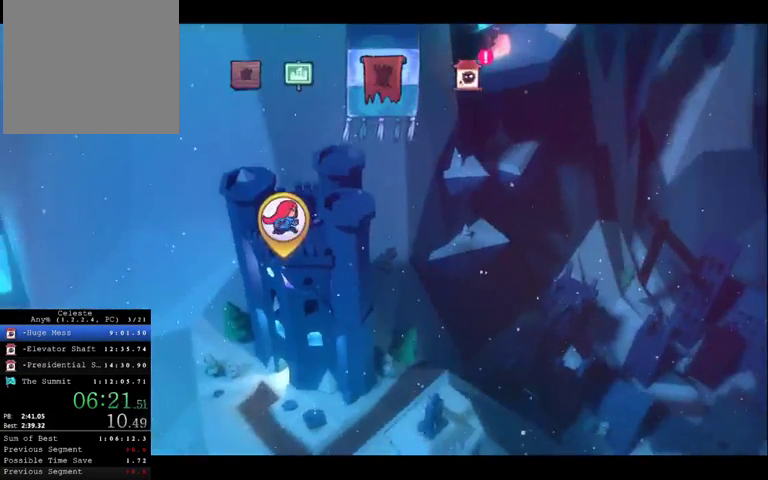
Gameplay with a controller (Xbox layout); each line is a JSON object with the inputs held at the frame after it. "events" lists button and stick changes between this image and that frame as [ms after this image, input, new state], when the widget could be followed in between. This overlay highlights the sticks when they move; stick clicks (L3) are not distinguishable. Not read: L1 L3 R1 R3.
{"buttons": [], "left_stick": "center", "right_stick": "center", "events": [[33, "A", "up"], [167, "A", "down"], [233, "A", "up"], [367, "A", "down"], [433, "A", "up"]]}
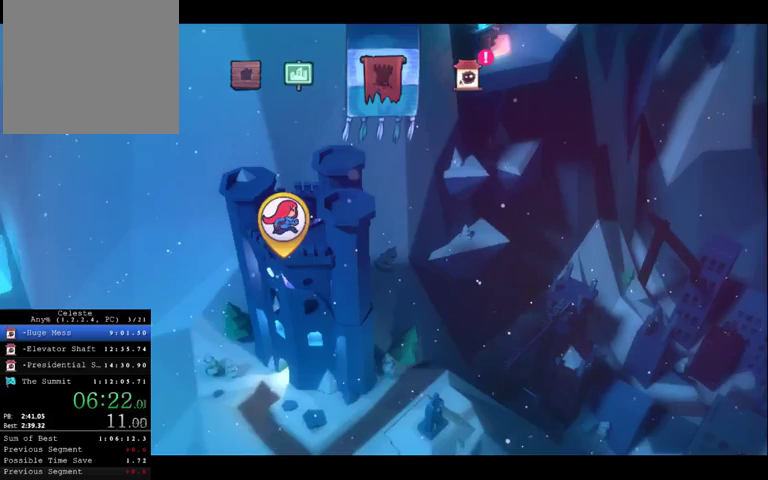
{"buttons": [], "left_stick": "center", "right_stick": "center", "events": [[33, "A", "down"], [333, "A", "up"], [400, "A", "down"], [500, "A", "up"]]}
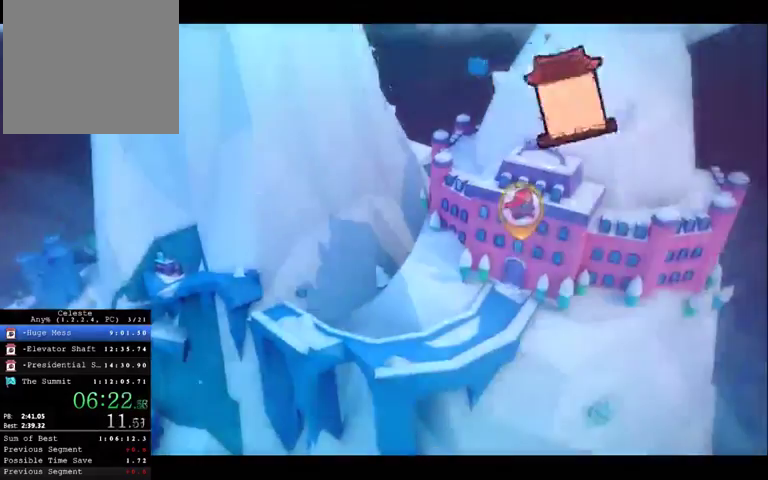
{"buttons": ["A"], "left_stick": "center", "right_stick": "center", "events": [[133, "A", "down"], [200, "A", "up"], [267, "A", "down"]]}
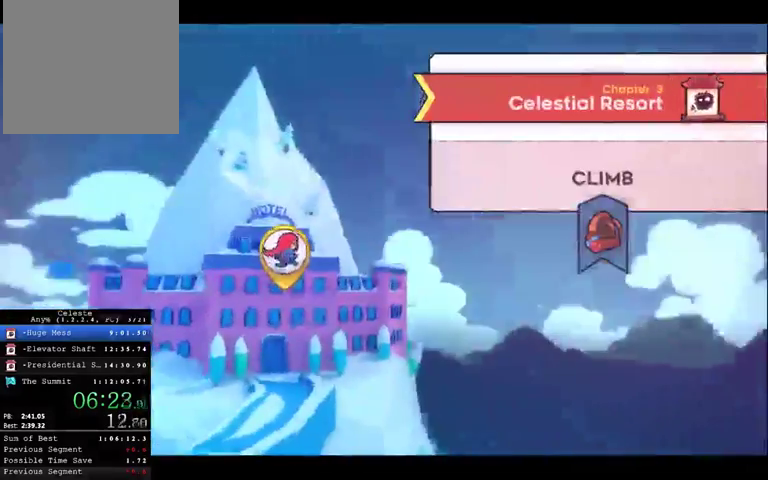
{"buttons": [], "left_stick": "center", "right_stick": "center", "events": [[67, "A", "up"], [200, "A", "down"], [267, "A", "up"]]}
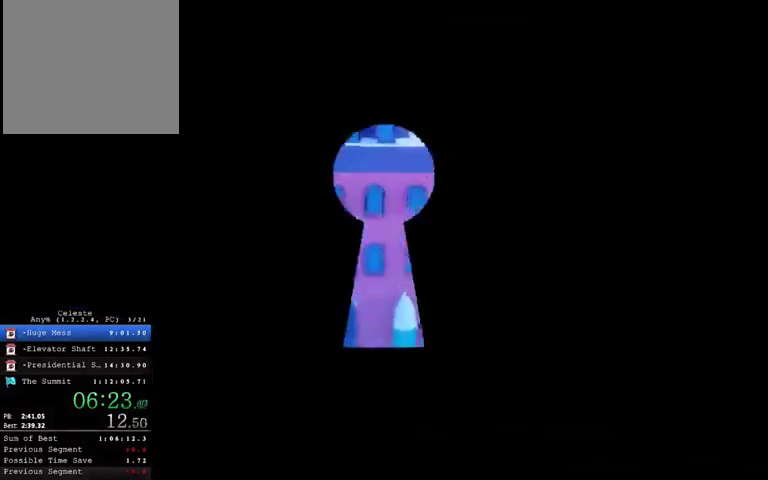
{"buttons": [], "left_stick": "center", "right_stick": "center", "events": []}
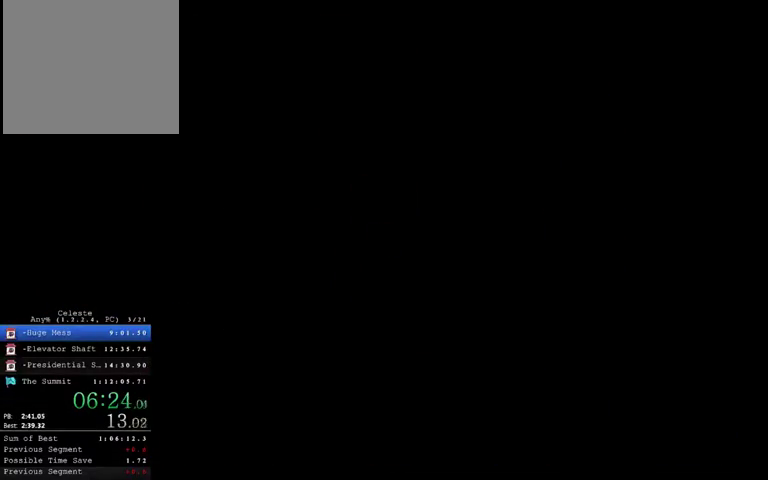
{"buttons": [], "left_stick": "center", "right_stick": "center", "events": []}
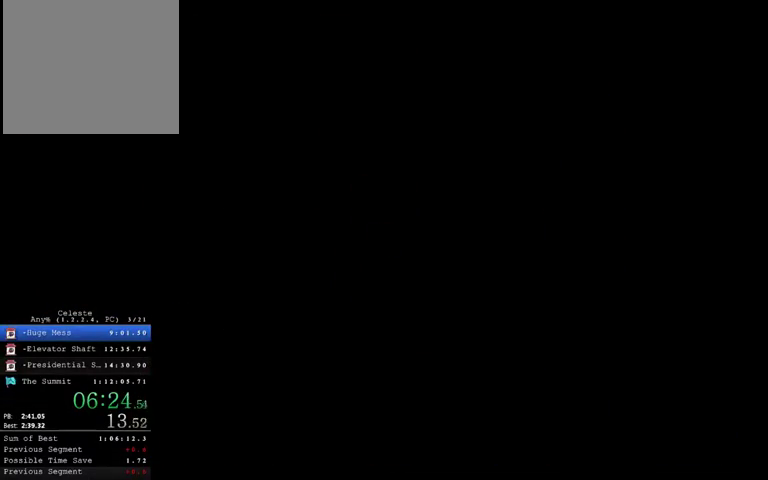
{"buttons": [], "left_stick": "center", "right_stick": "center", "events": [[233, "A", "down"], [300, "A", "up"]]}
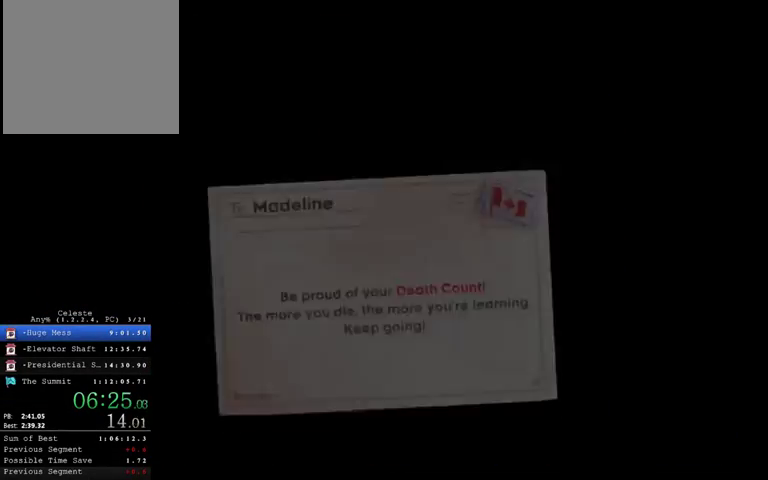
{"buttons": [], "left_stick": "center", "right_stick": "center", "events": [[333, "A", "down"], [433, "A", "up"]]}
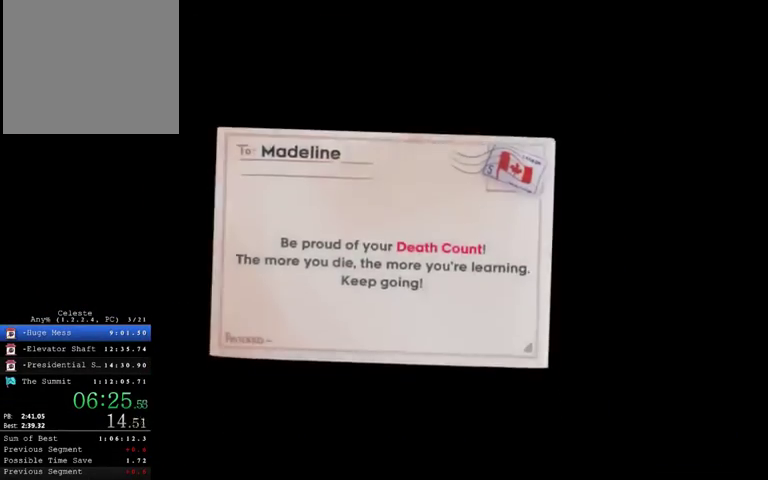
{"buttons": [], "left_stick": "center", "right_stick": "center", "events": [[33, "A", "down"], [100, "A", "up"], [367, "A", "down"], [433, "A", "up"]]}
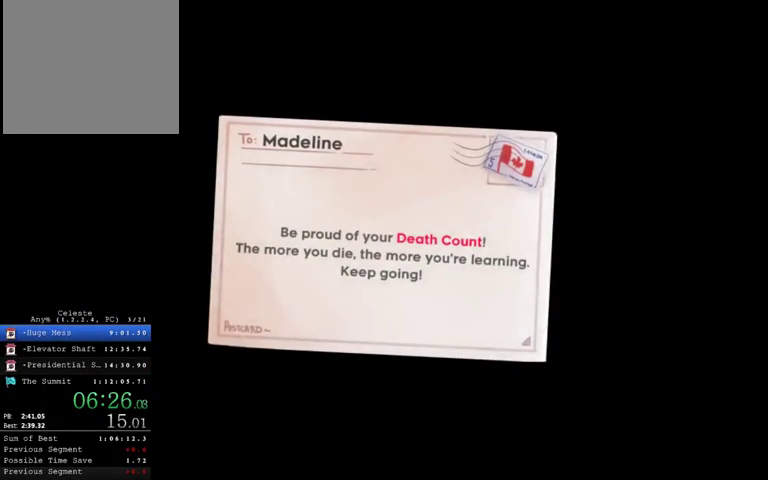
{"buttons": ["A"], "left_stick": "center", "right_stick": "center", "events": [[33, "A", "down"], [100, "A", "up"], [167, "A", "down"], [267, "A", "up"], [333, "A", "down"], [433, "A", "up"], [500, "A", "down"]]}
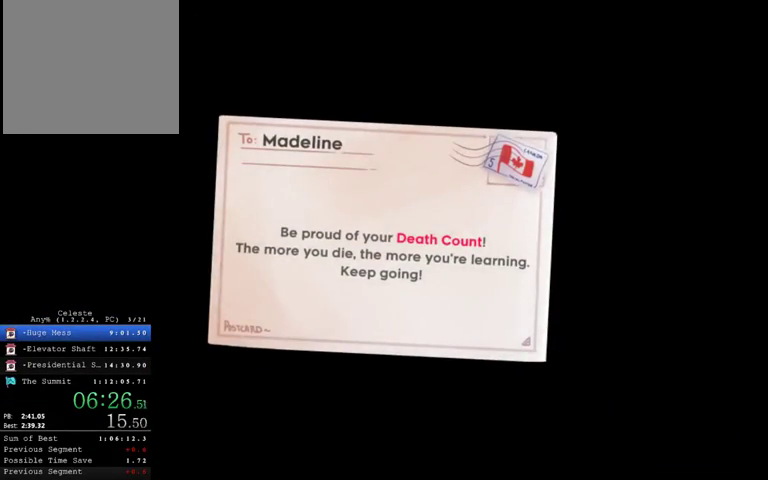
{"buttons": ["A"], "left_stick": "center", "right_stick": "center", "events": [[100, "A", "up"], [167, "A", "down"], [233, "A", "up"], [333, "A", "down"], [433, "A", "up"], [500, "A", "down"]]}
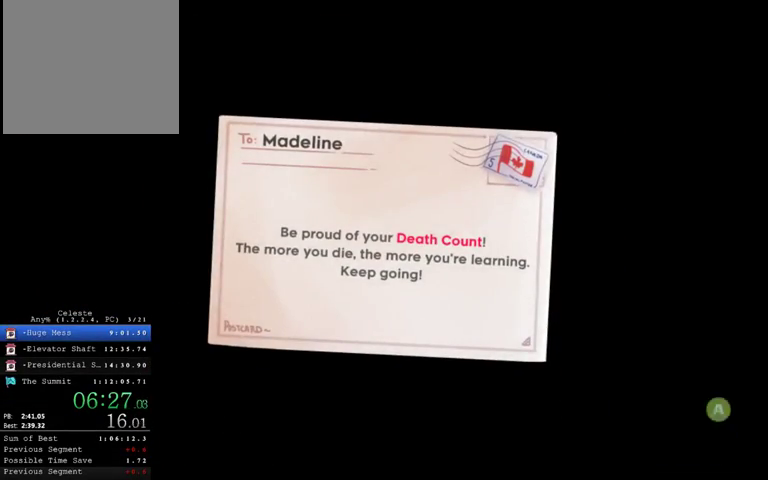
{"buttons": [], "left_stick": "center", "right_stick": "center", "events": [[67, "A", "up"], [267, "A", "down"], [333, "A", "up"]]}
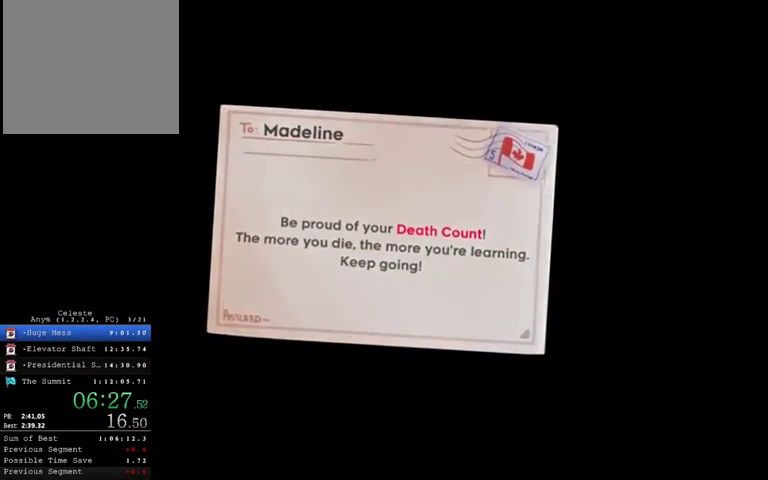
{"buttons": [], "left_stick": "center", "right_stick": "center", "events": []}
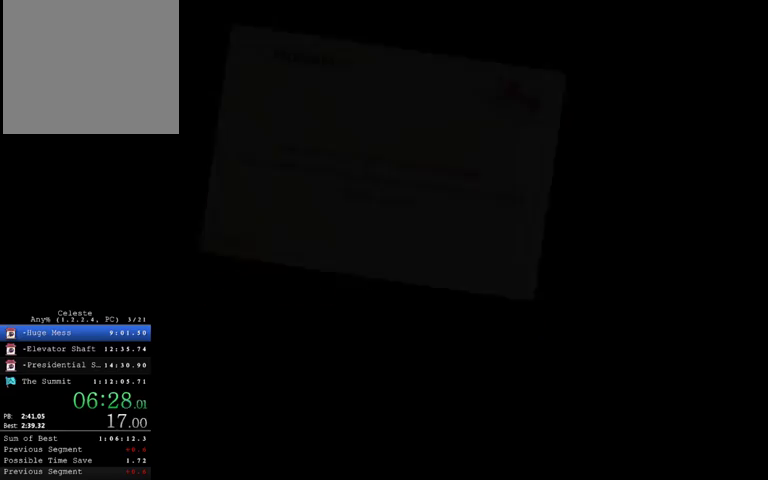
{"buttons": [], "left_stick": "right", "right_stick": "center", "events": [[233, "left_stick", "right"]]}
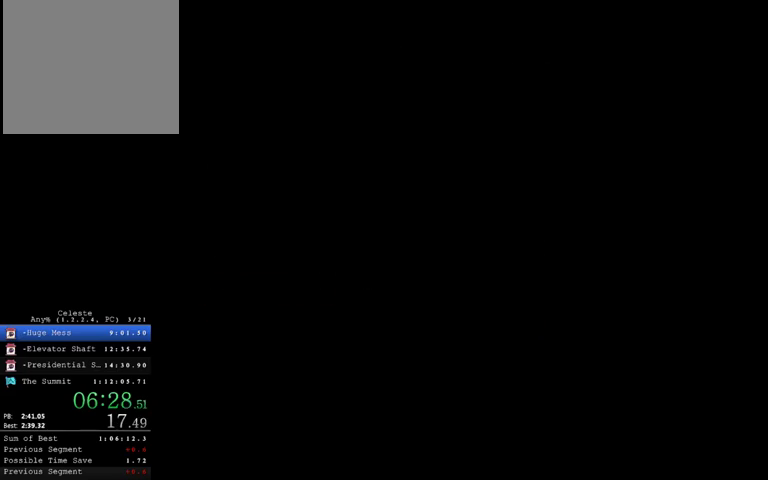
{"buttons": [], "left_stick": "right", "right_stick": "center", "events": []}
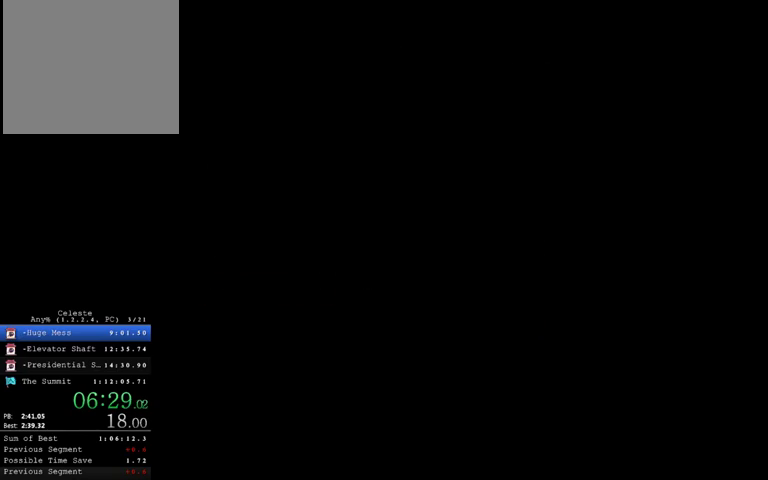
{"buttons": [], "left_stick": "right", "right_stick": "center", "events": []}
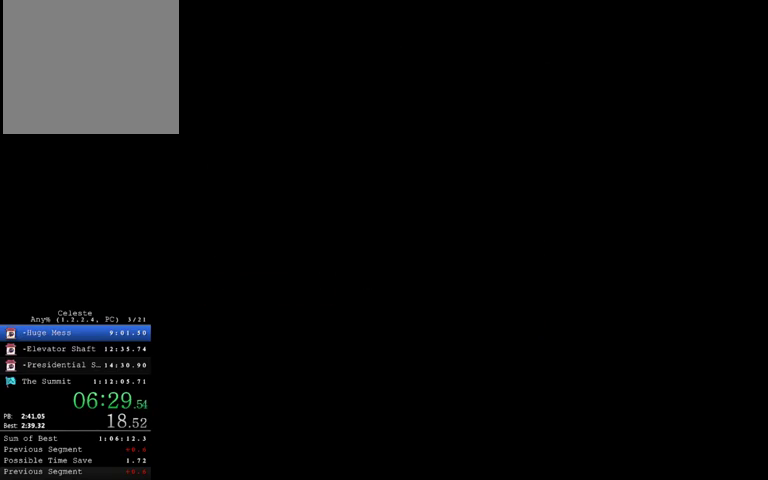
{"buttons": [], "left_stick": "right", "right_stick": "center", "events": []}
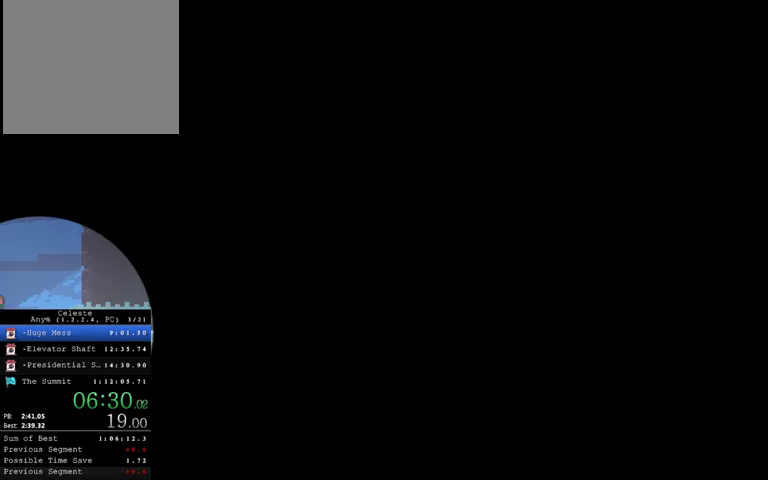
{"buttons": [], "left_stick": "right", "right_stick": "center", "events": []}
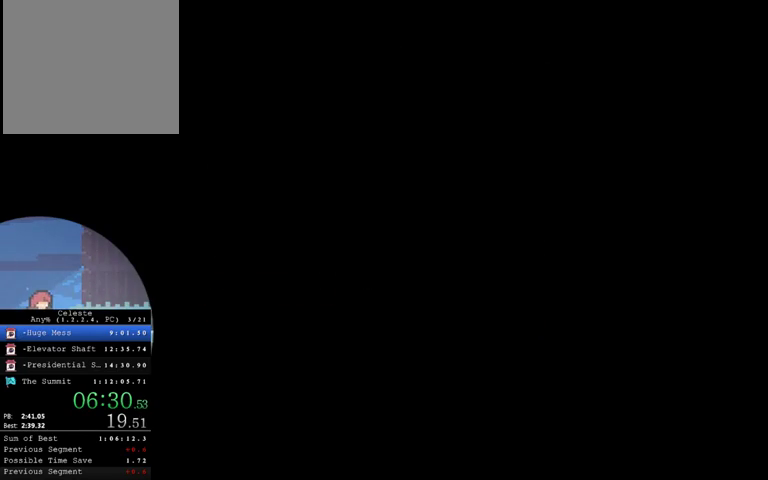
{"buttons": [], "left_stick": "down-right", "right_stick": "center", "events": [[233, "A", "down"], [300, "left_stick", "down-right"], [333, "A", "up"], [400, "X", "down"], [500, "X", "up"]]}
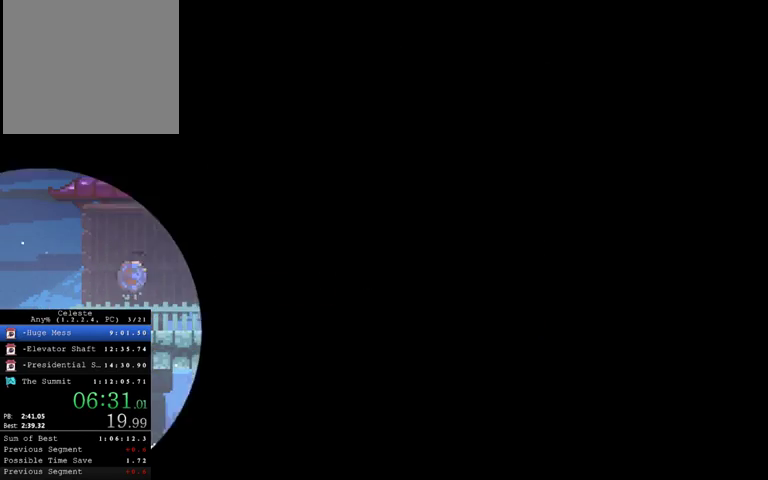
{"buttons": ["A"], "left_stick": "right", "right_stick": "center", "events": [[67, "A", "down"], [433, "left_stick", "right"]]}
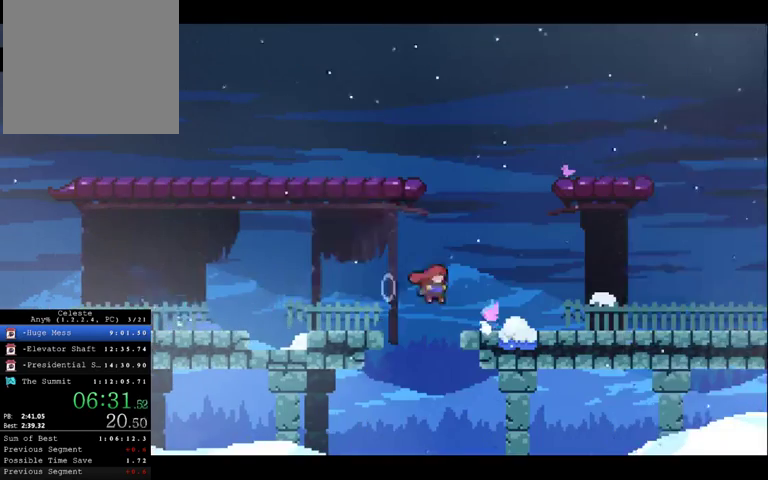
{"buttons": ["A"], "left_stick": "down-right", "right_stick": "center", "events": [[33, "A", "up"], [67, "left_stick", "down-right"], [167, "A", "down"], [233, "A", "up"], [333, "X", "down"], [400, "X", "up"], [467, "A", "down"]]}
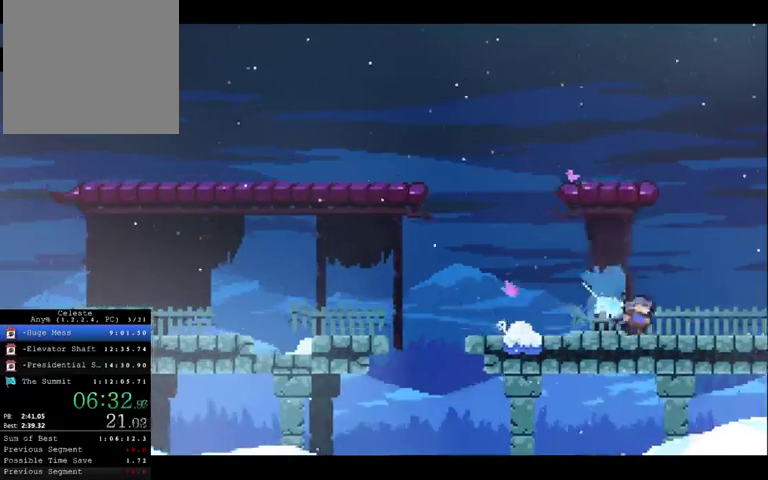
{"buttons": ["A"], "left_stick": "down-right", "right_stick": "center", "events": []}
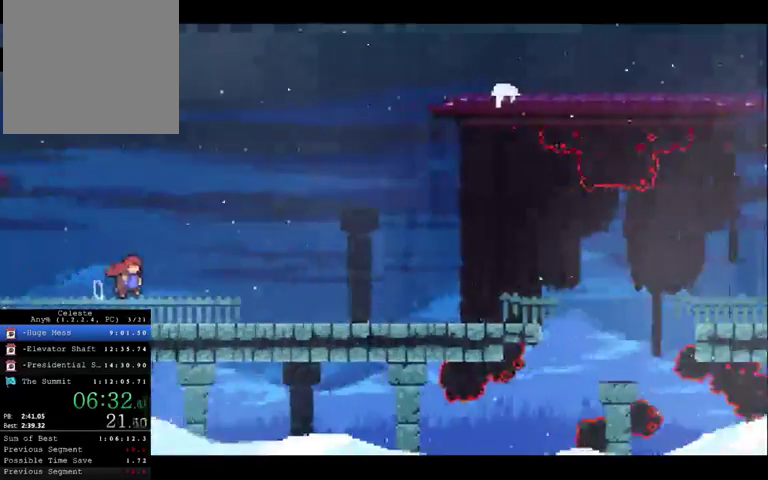
{"buttons": [], "left_stick": "down-right", "right_stick": "center", "events": [[300, "A", "up"]]}
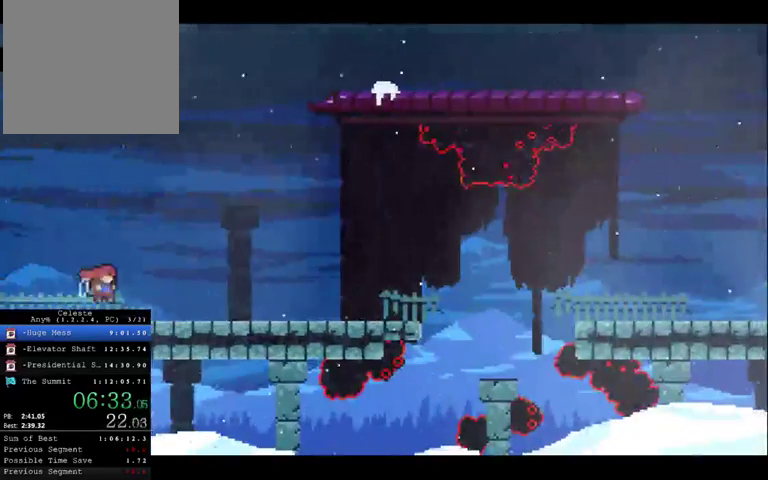
{"buttons": [], "left_stick": "down-right", "right_stick": "center", "events": [[100, "A", "down"], [233, "A", "up"], [367, "X", "down"], [433, "X", "up"]]}
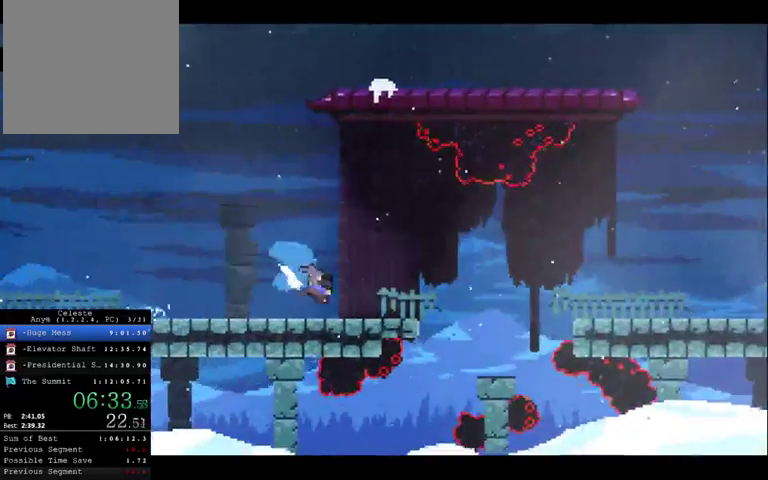
{"buttons": [], "left_stick": "right", "right_stick": "center", "events": [[33, "A", "down"], [233, "left_stick", "right"], [433, "A", "up"]]}
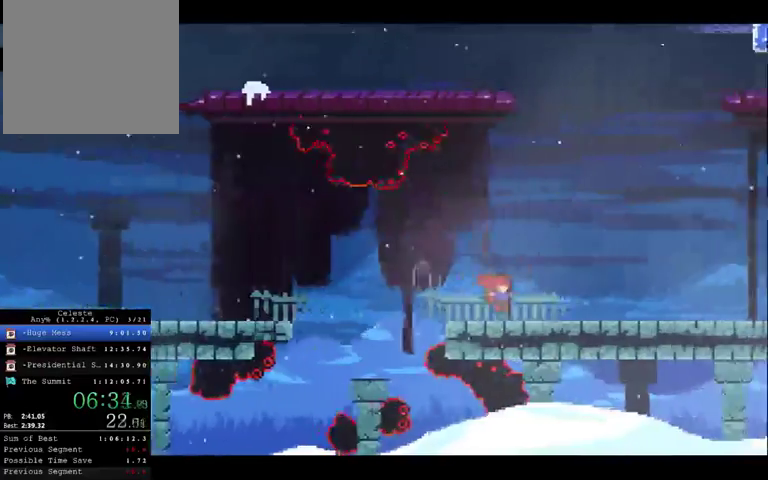
{"buttons": ["A"], "left_stick": "down-right", "right_stick": "center", "events": [[33, "A", "down"], [100, "left_stick", "down-right"], [133, "A", "up"], [300, "A", "down"]]}
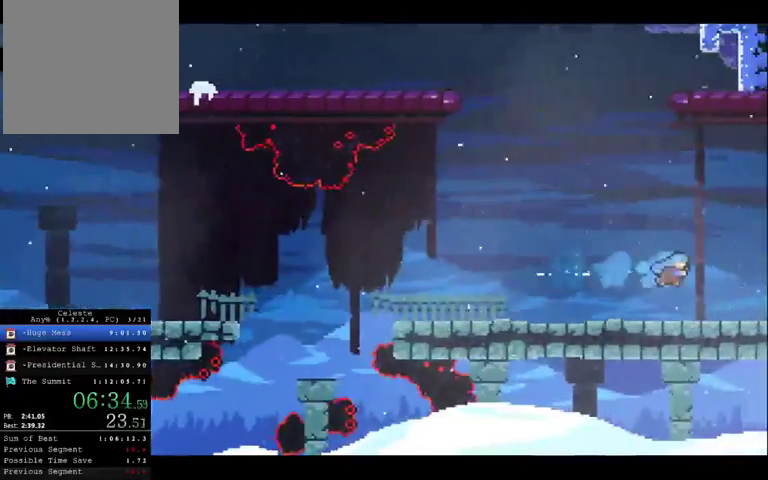
{"buttons": [], "left_stick": "down-right", "right_stick": "center", "events": [[200, "A", "up"]]}